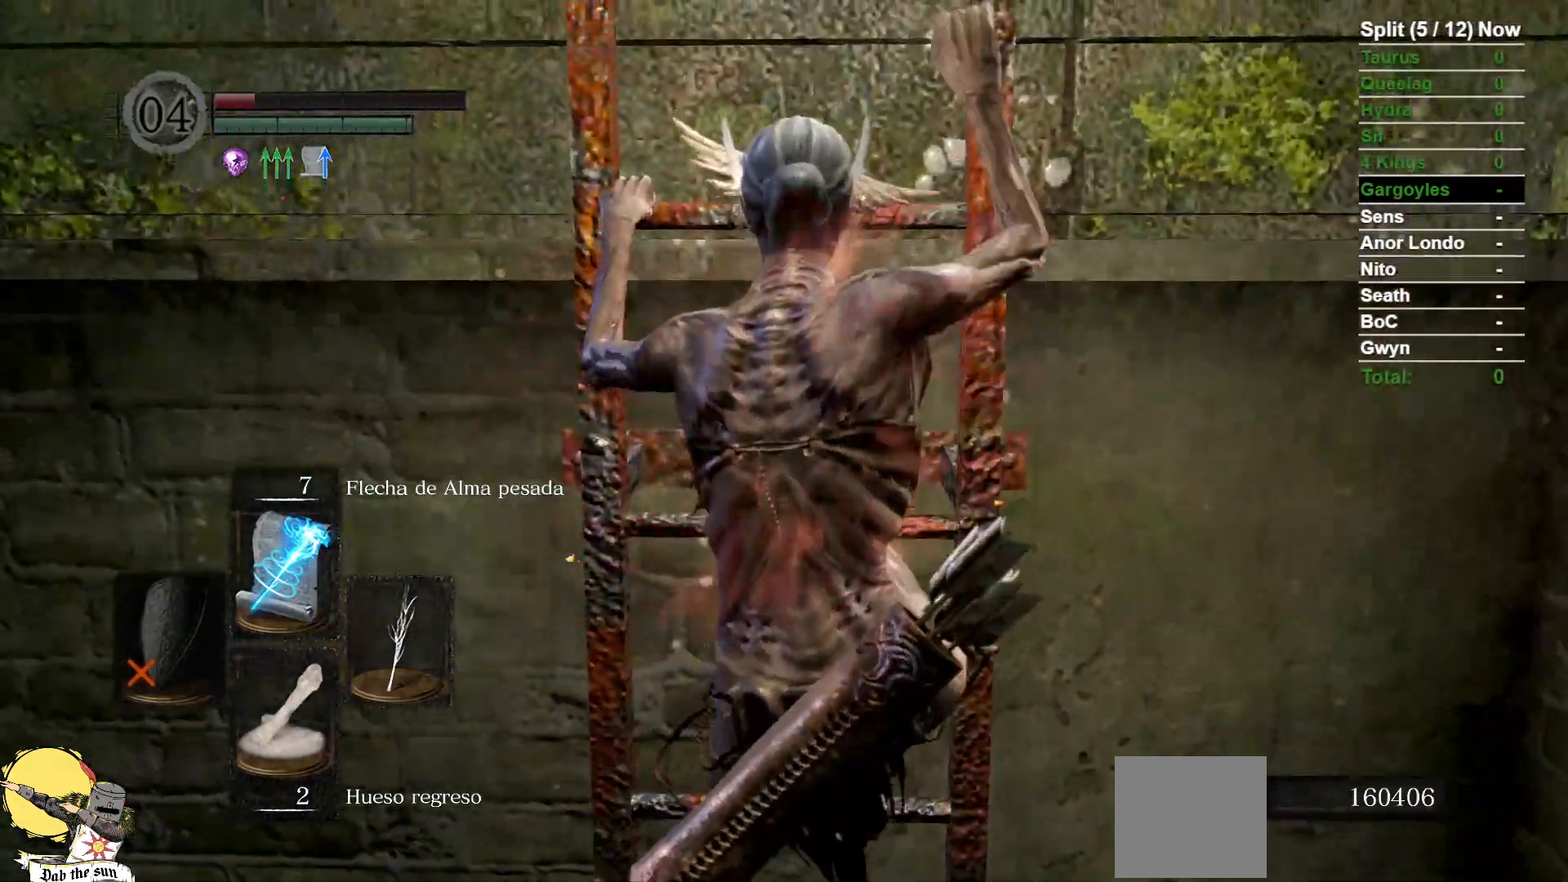
Gameplay with a controller (Xbox layout); each line is a JSON object with the inputs held at the frame after it (dt_ms = milliseconds from this image to that frame). "events" lists button and stick changes between this image and that frame as [ms after this image, input, new state], when the widget could be followed in between. Not read: SELECT START.
{"dt_ms": 500, "buttons": [], "left_stick": "up", "right_stick": "center", "events": []}
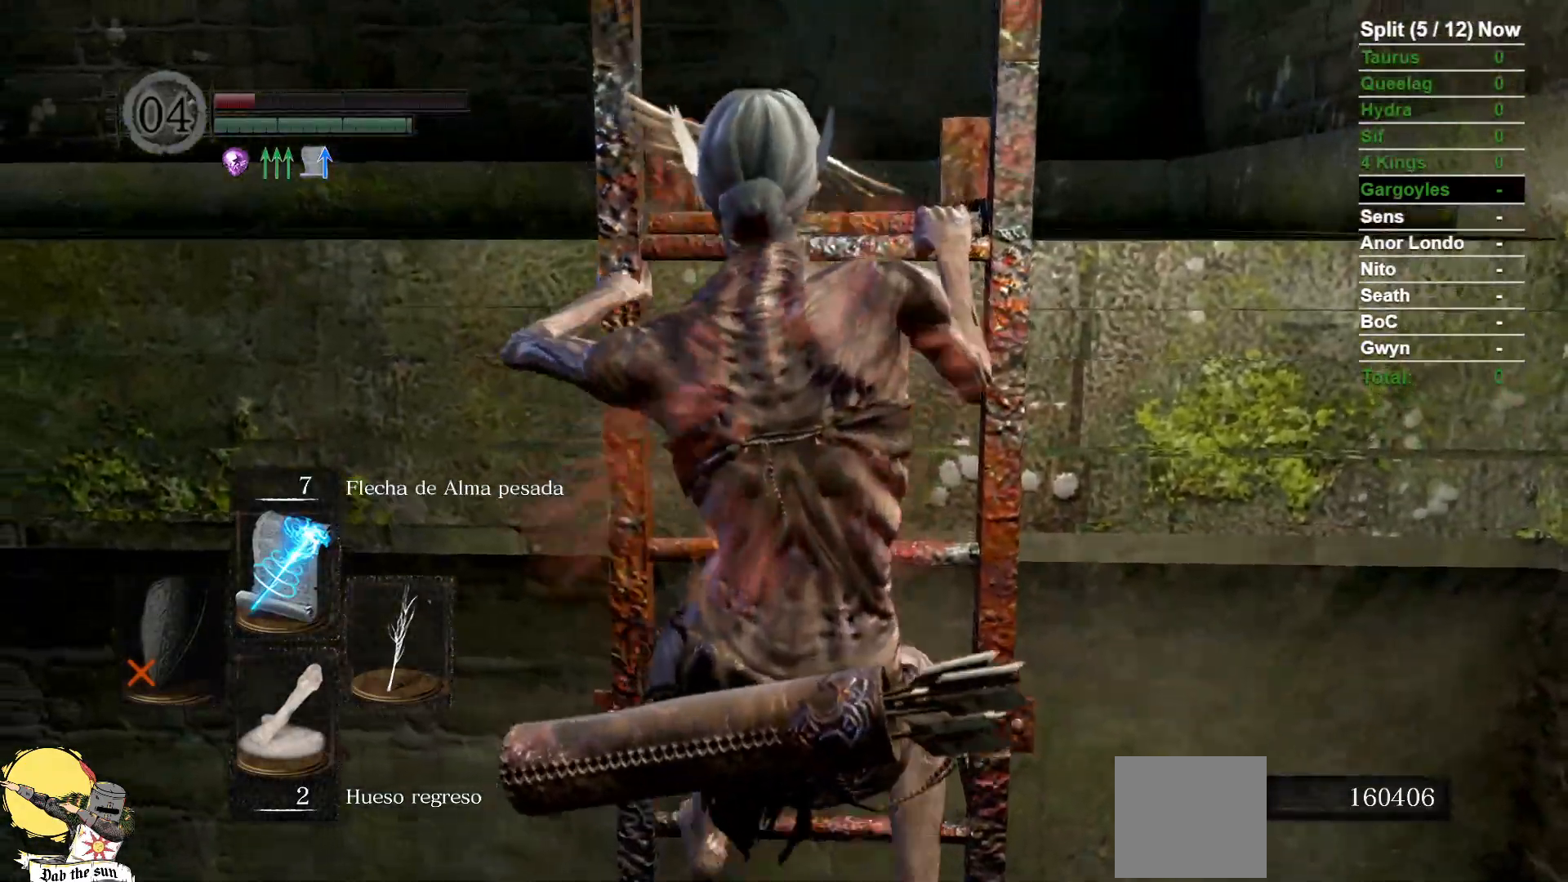
{"dt_ms": 500, "buttons": [], "left_stick": "up", "right_stick": "center", "events": []}
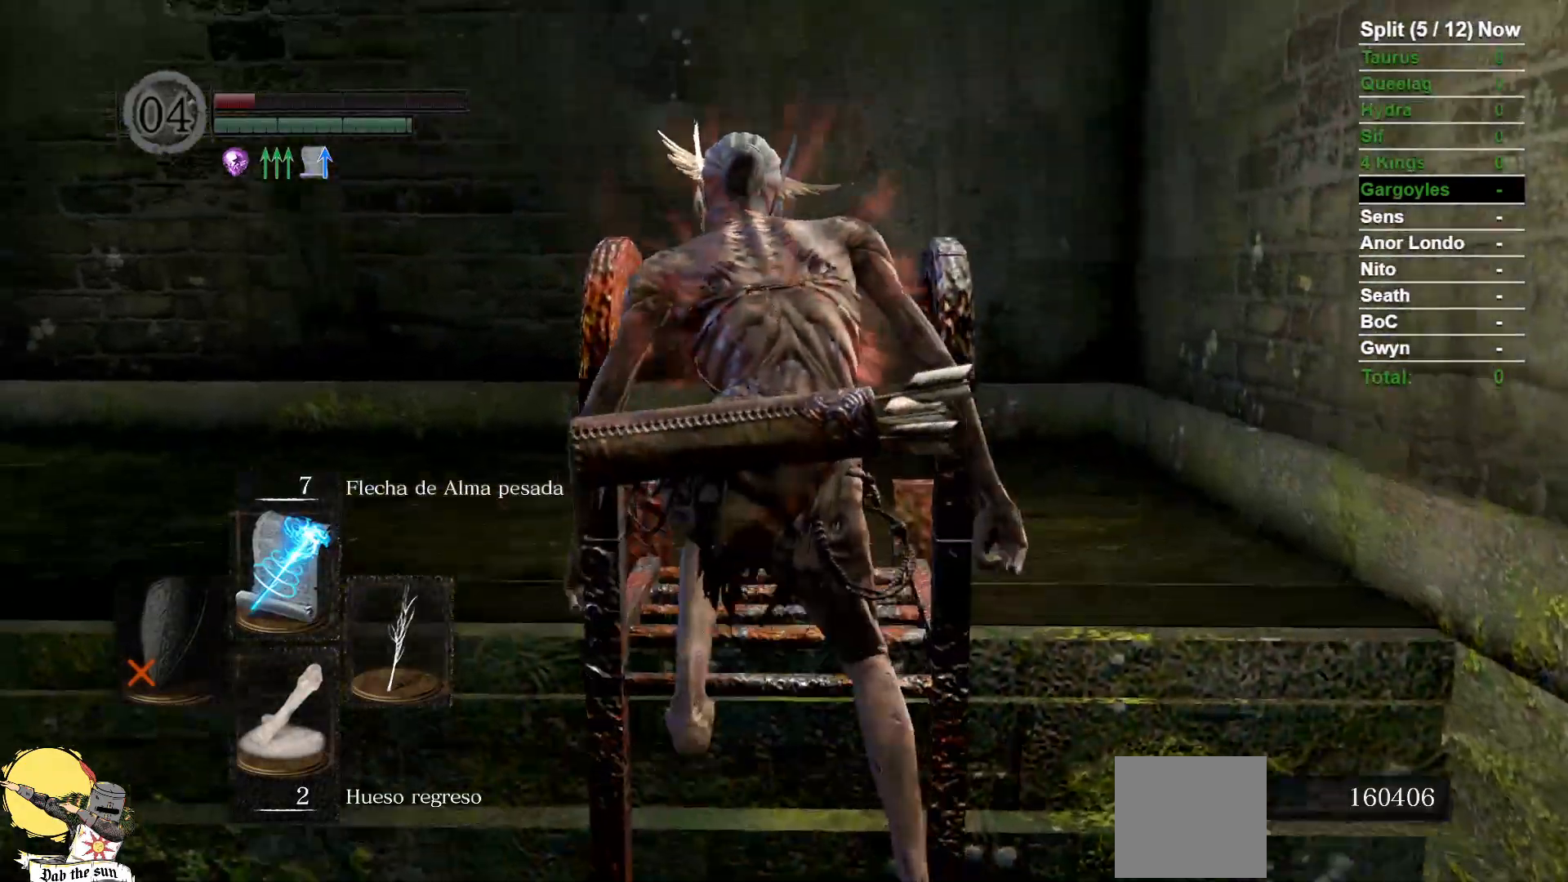
{"dt_ms": 1000, "buttons": ["B"], "left_stick": "up", "right_stick": "center"}
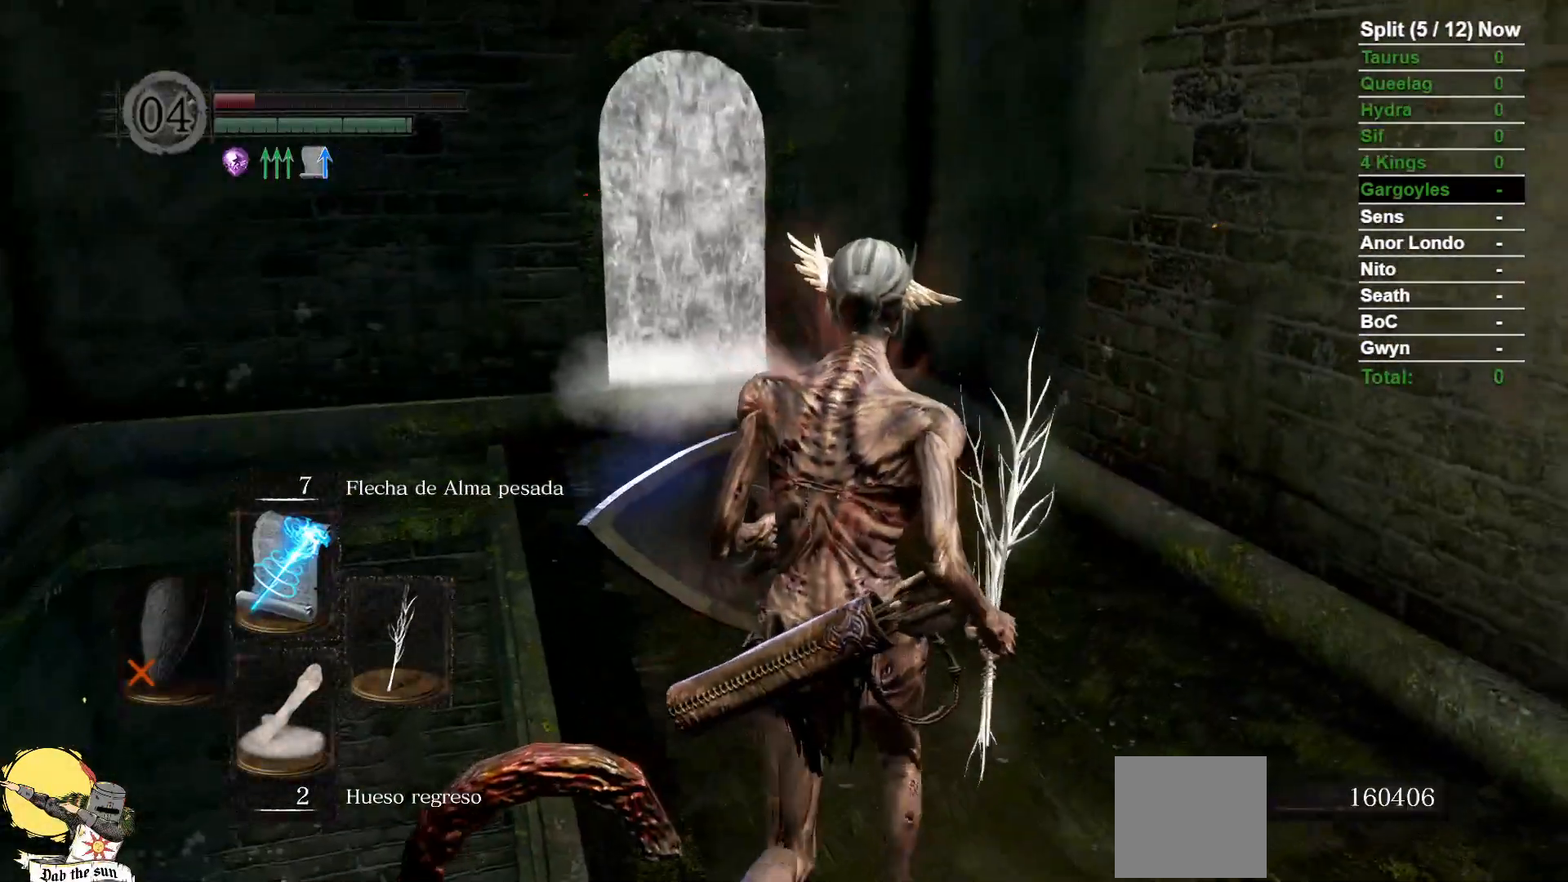
{"dt_ms": 500, "buttons": ["B"], "left_stick": "up", "right_stick": "center", "events": [[183, "right_stick", "left"], [350, "right_stick", "center"]]}
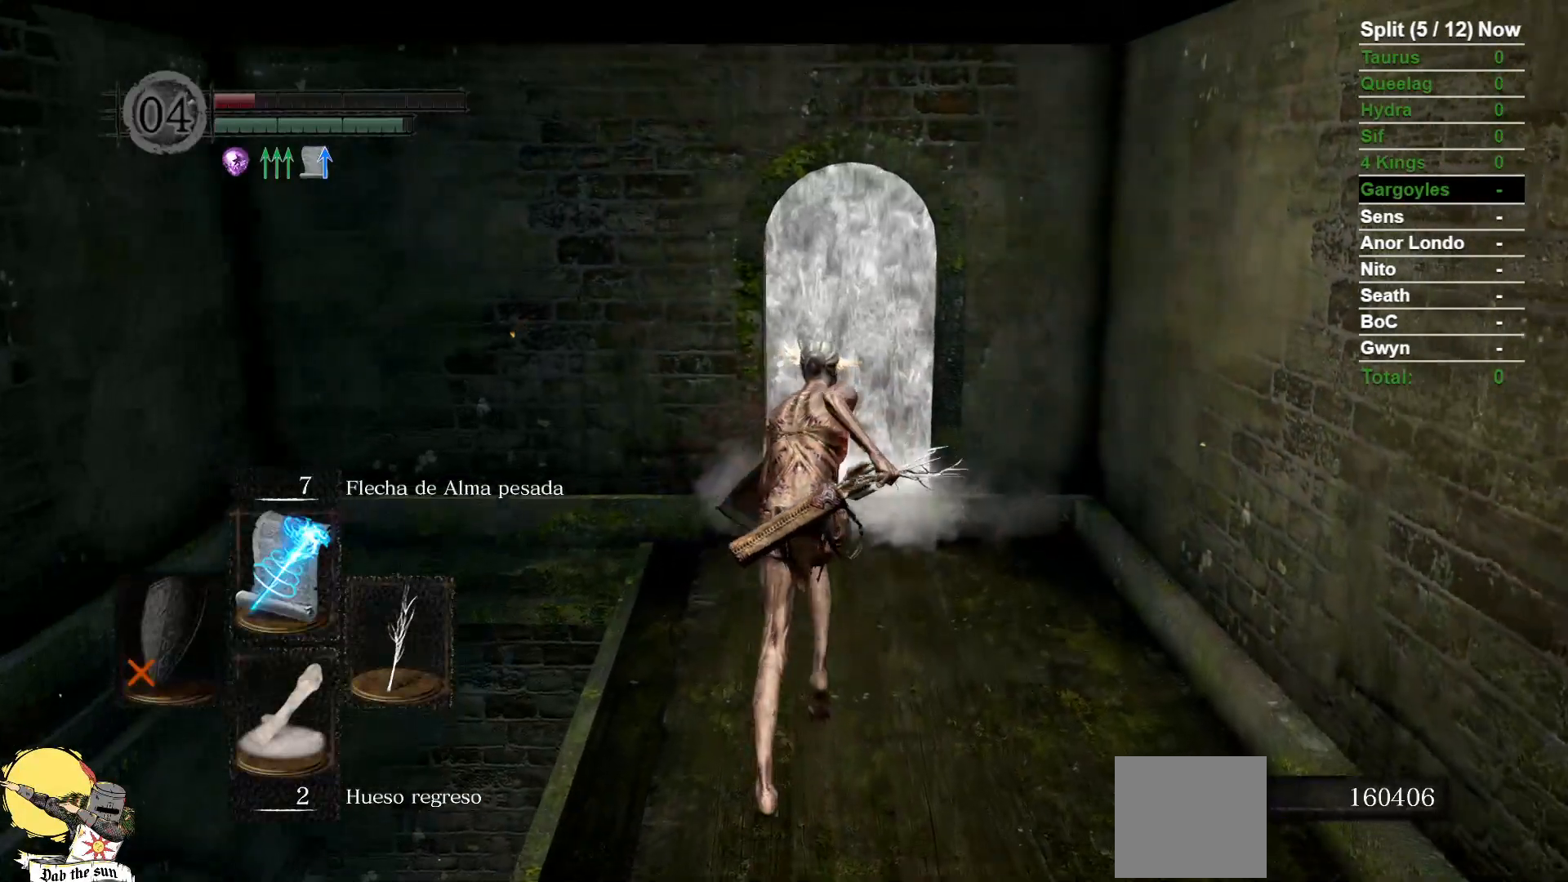
{"dt_ms": 500, "buttons": ["A"], "left_stick": "up", "right_stick": "center", "events": [[50, "B", "up"], [467, "A", "down"]]}